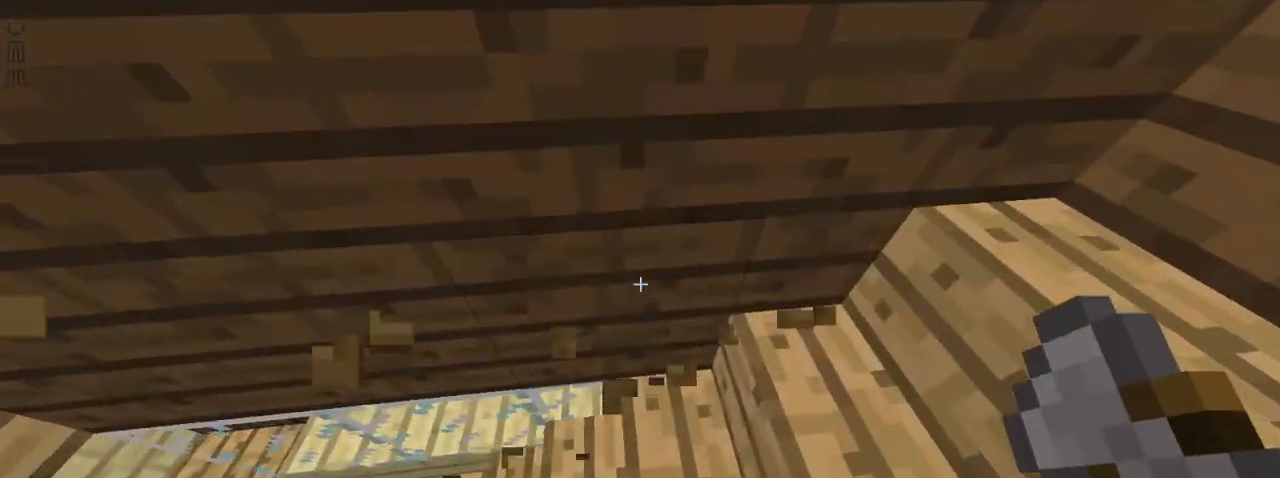
Gameplay with keyboard and mouse; each line is a JSON object with the keys and mouse buttons held at the frame after it. "events" lists presses ("down") and releases ("up") of "down", "left", "right", "shift", "space", "up", "mouse_left" and "mouse_right" between this image and that frame as [ms after this image, input, new state], when the widget could be followed in between. "mouse_left", "mouse_right" = the "left", "right" buttons of the "mouse" list. No other keys are recorded. Fast repeated clicks can show as one long hold. Not read: mouse_move.
{"keys": ["down"], "mouse": [], "events": [[17, "down", "down"], [167, "space", "down"], [351, "space", "up"]]}
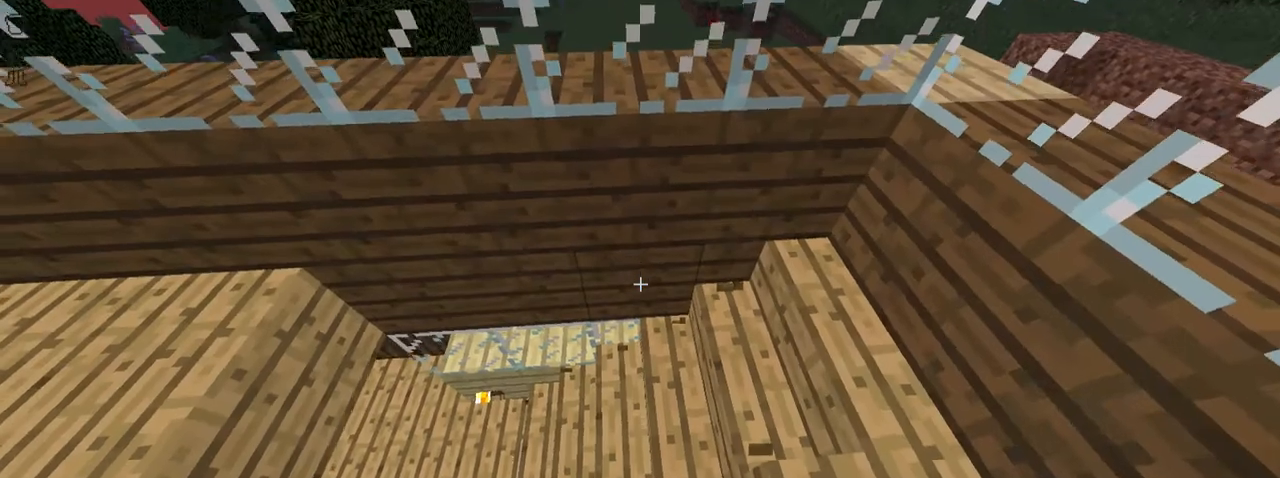
{"keys": [], "mouse": [], "events": [[100, "down", "up"]]}
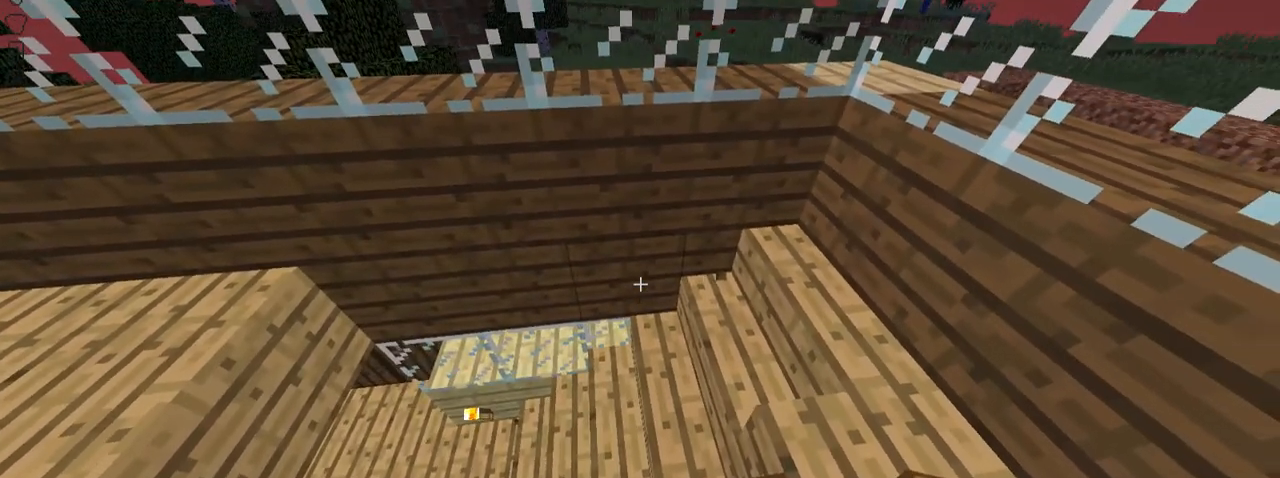
{"keys": [], "mouse": [], "events": [[317, "mouse_right", "down"], [451, "mouse_right", "up"]]}
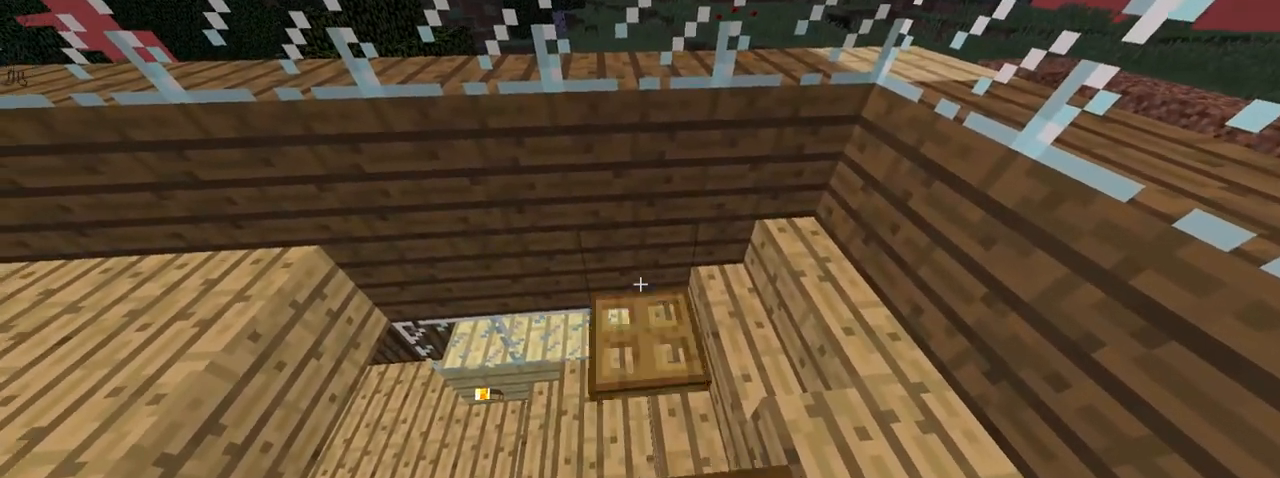
{"keys": [], "mouse": [], "events": []}
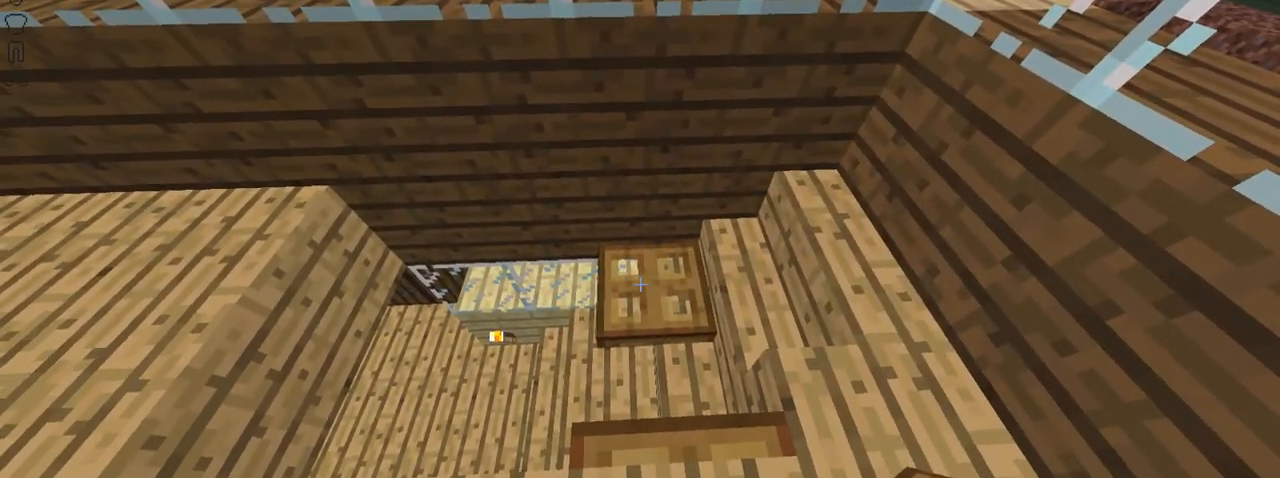
{"keys": [], "mouse": ["right"], "events": [[17, "mouse_right", "down"], [101, "mouse_right", "up"], [468, "mouse_right", "down"]]}
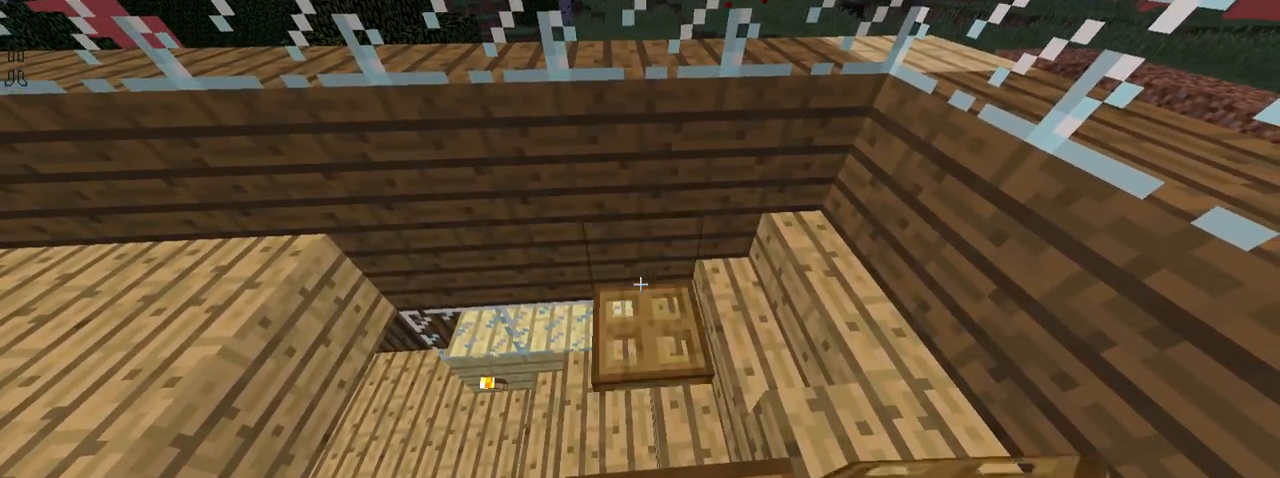
{"keys": [], "mouse": [], "events": [[67, "mouse_right", "up"], [167, "up", "down"], [300, "up", "up"]]}
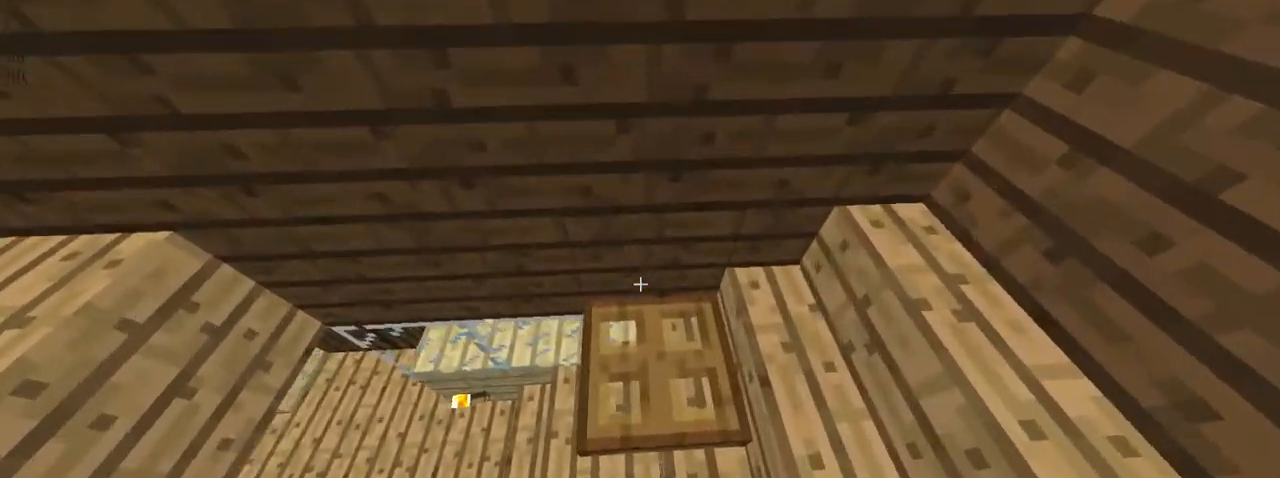
{"keys": [], "mouse": ["left"], "events": [[201, "mouse_left", "down"]]}
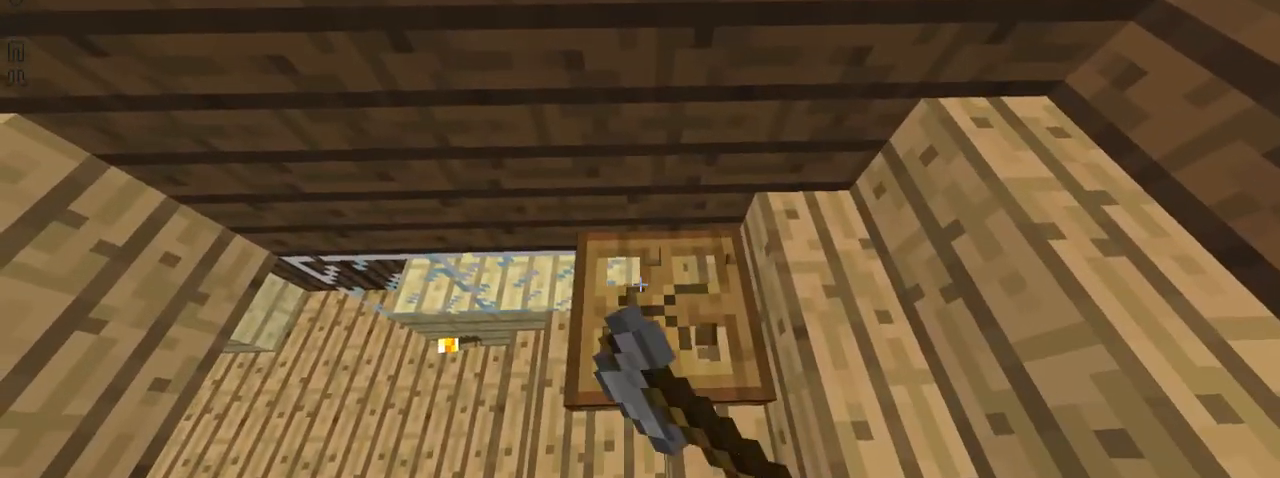
{"keys": [], "mouse": ["left"], "events": []}
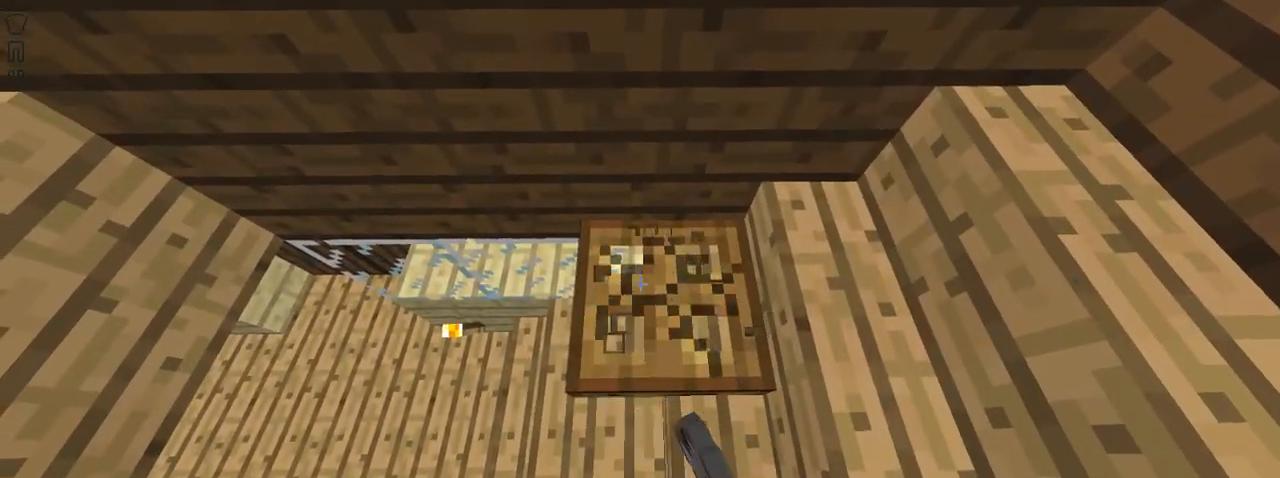
{"keys": [], "mouse": ["left"], "events": []}
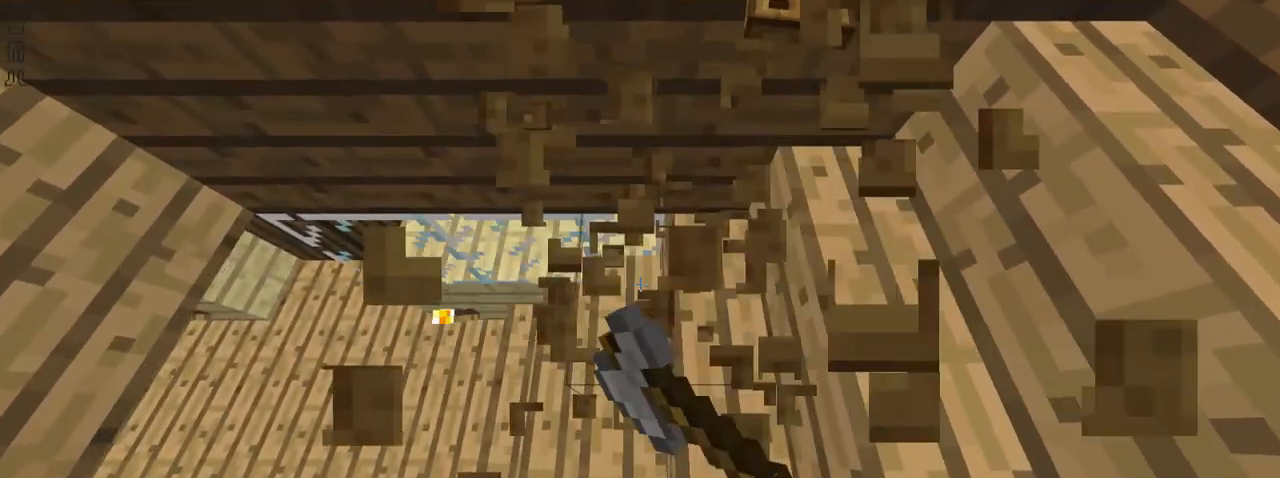
{"keys": ["down", "space"], "mouse": [], "events": [[17, "mouse_left", "up"], [17, "up", "down"], [50, "up", "up"], [300, "down", "down"], [400, "space", "down"]]}
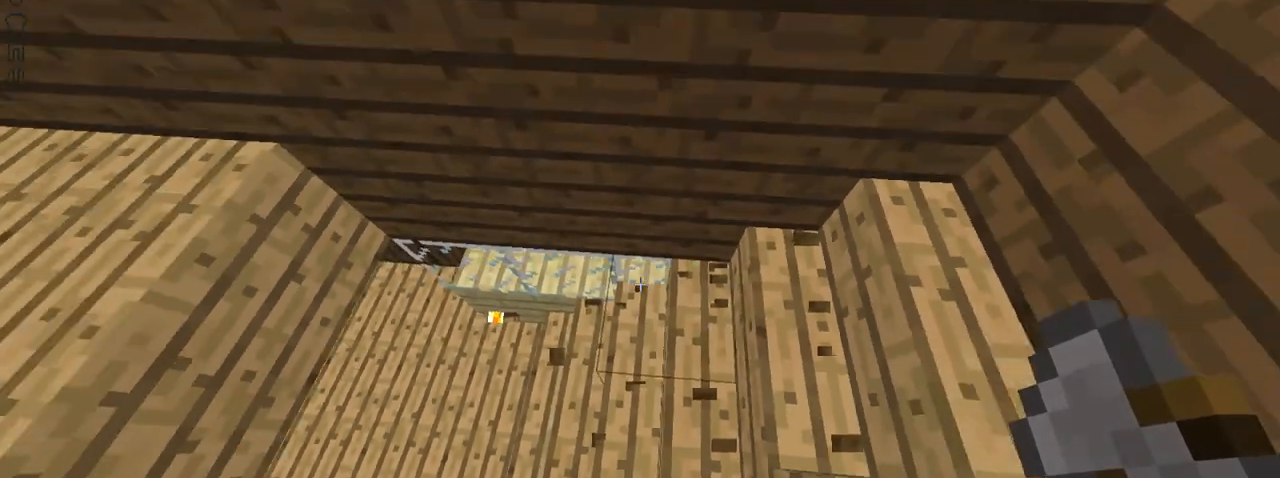
{"keys": [], "mouse": [], "events": [[151, "space", "up"], [367, "down", "up"]]}
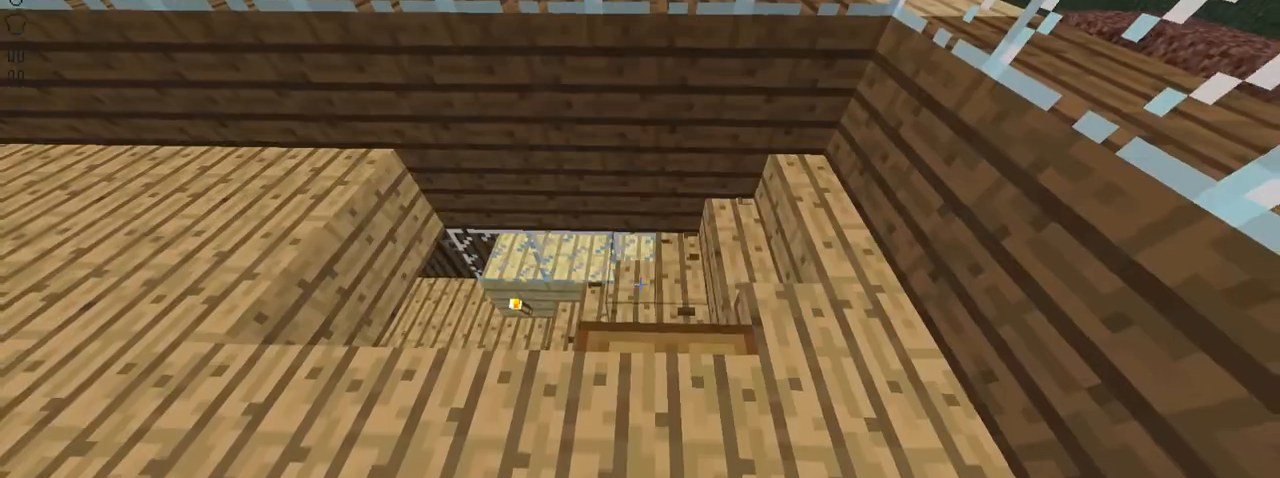
{"keys": [], "mouse": [], "events": []}
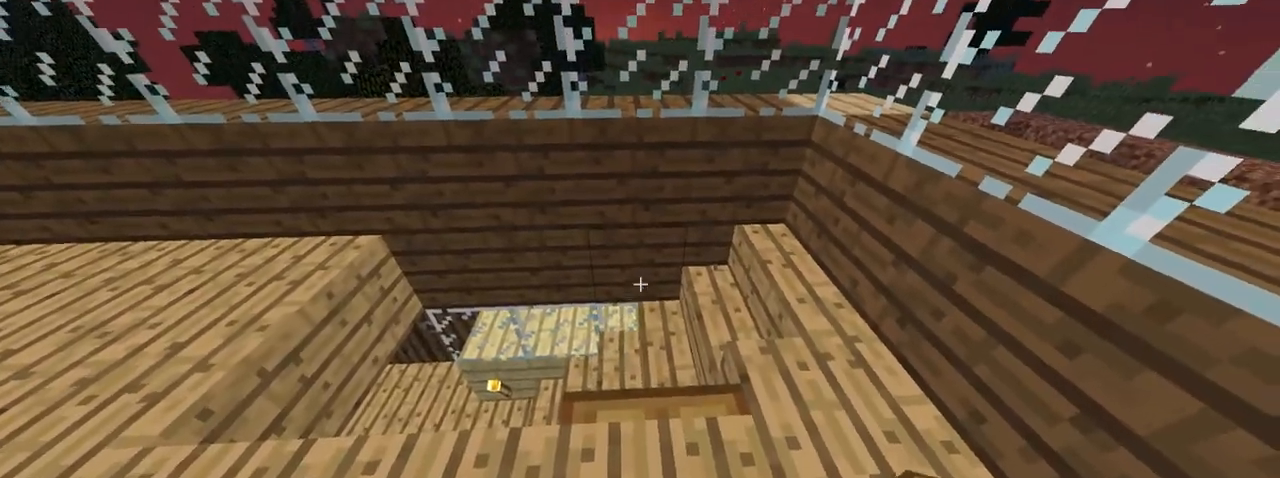
{"keys": [], "mouse": ["right"], "events": [[468, "mouse_right", "down"]]}
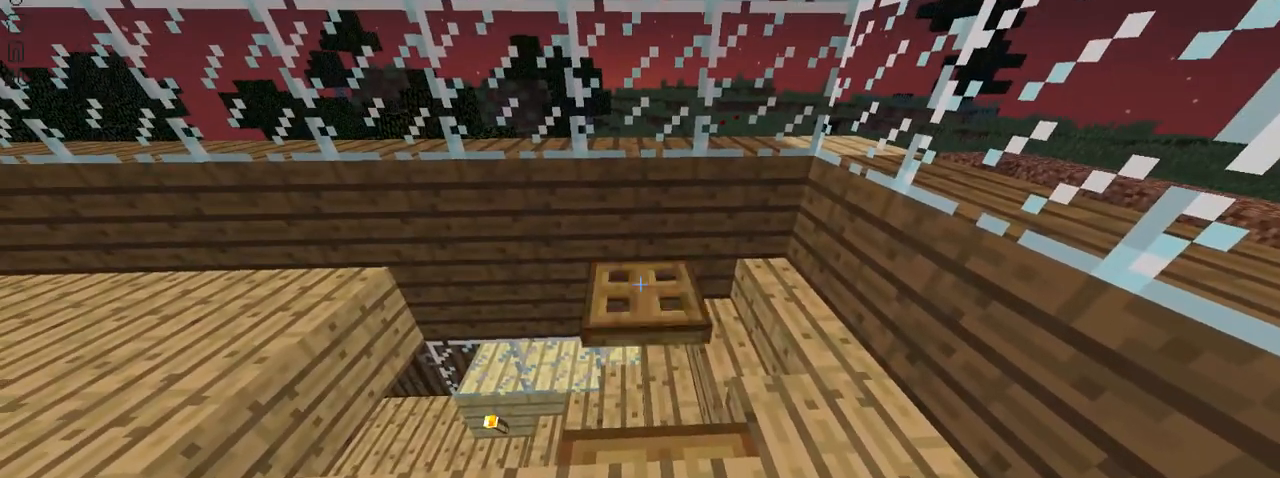
{"keys": [], "mouse": [], "events": [[50, "mouse_right", "up"]]}
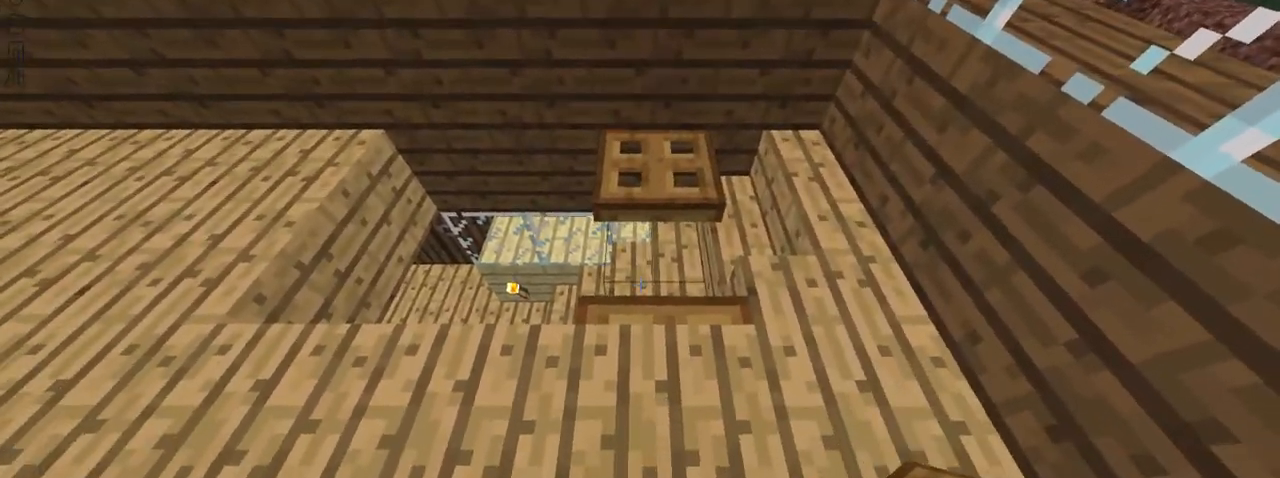
{"keys": [], "mouse": [], "events": []}
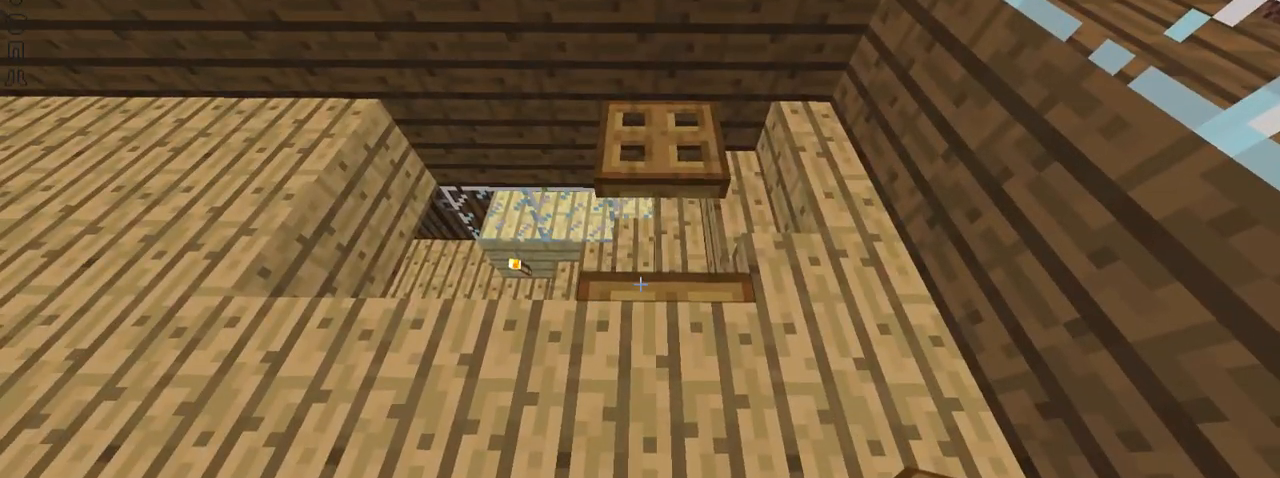
{"keys": ["left", "up"], "mouse": [], "events": [[167, "mouse_right", "down"], [250, "mouse_right", "up"], [350, "left", "down"], [450, "up", "down"]]}
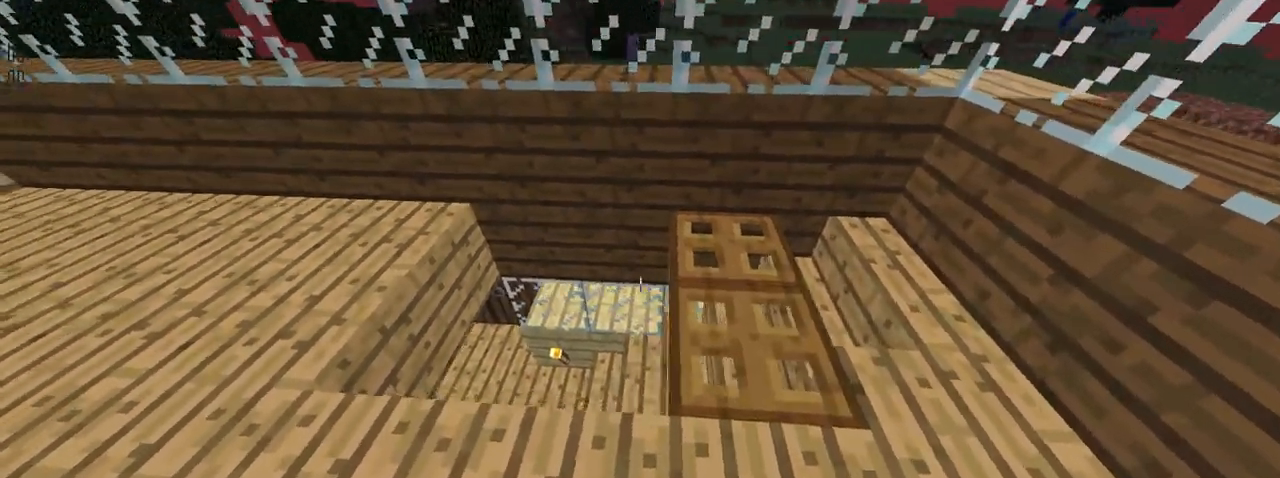
{"keys": [], "mouse": [], "events": [[51, "left", "up"], [51, "up", "up"], [317, "mouse_right", "down"], [451, "mouse_right", "up"]]}
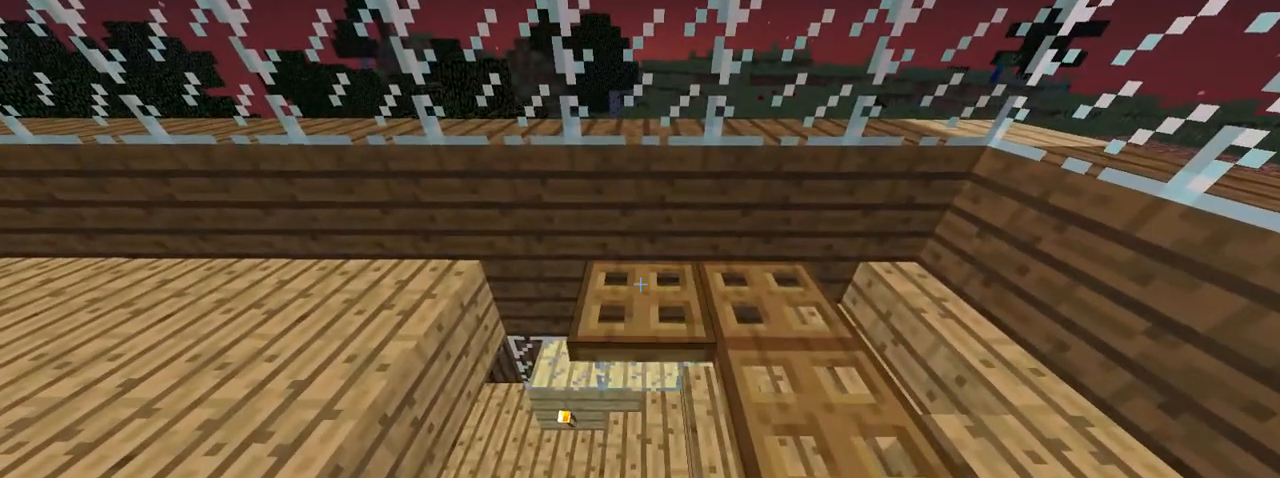
{"keys": ["left"], "mouse": [], "events": [[100, "up", "down"], [300, "up", "up"], [400, "left", "down"]]}
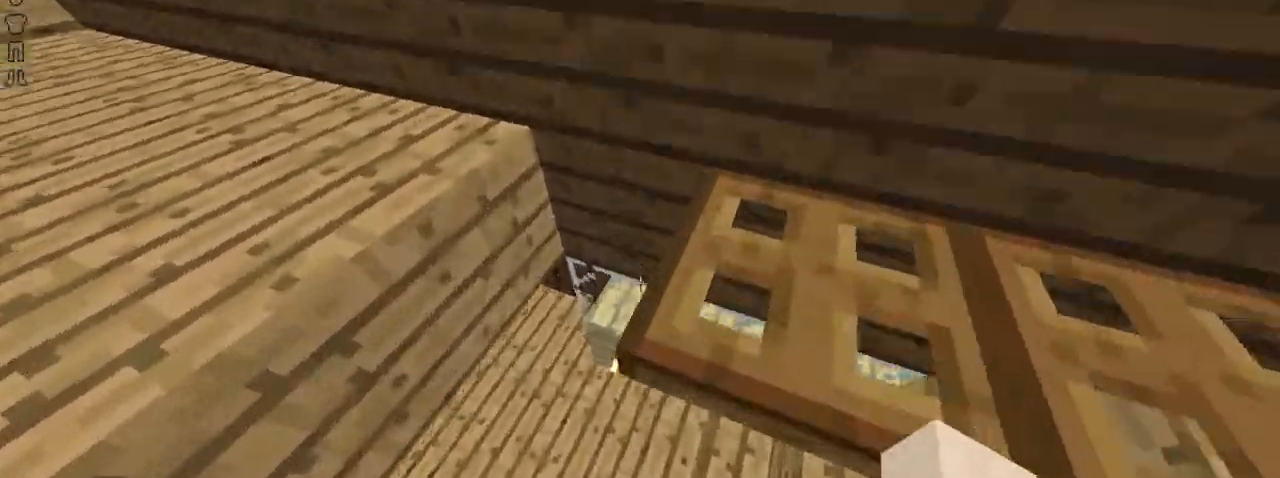
{"keys": ["left", "up"], "mouse": [], "events": [[101, "up", "down"]]}
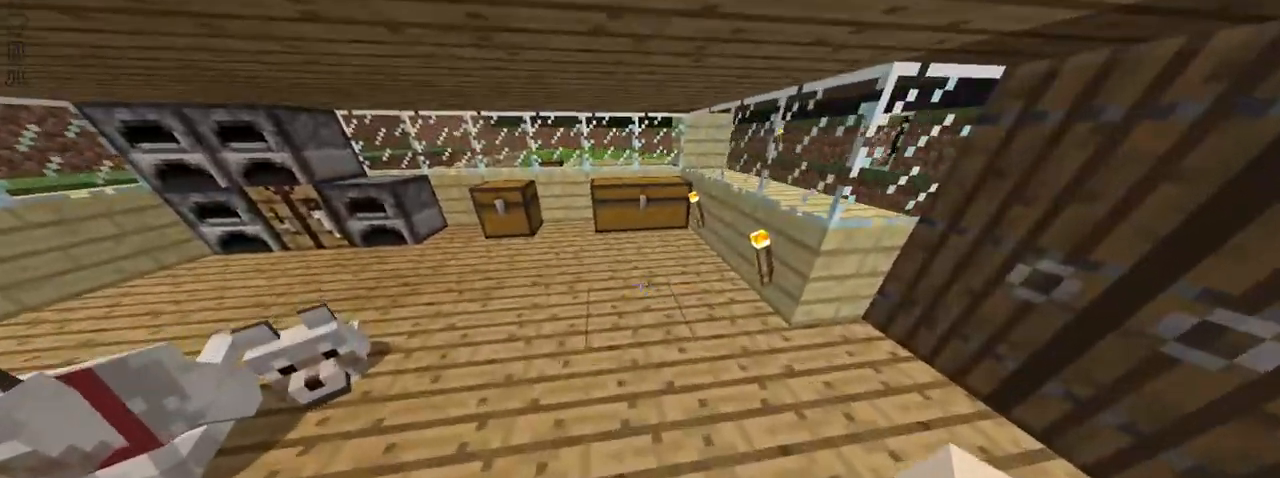
{"keys": [], "mouse": [], "events": [[250, "left", "up"], [450, "up", "up"]]}
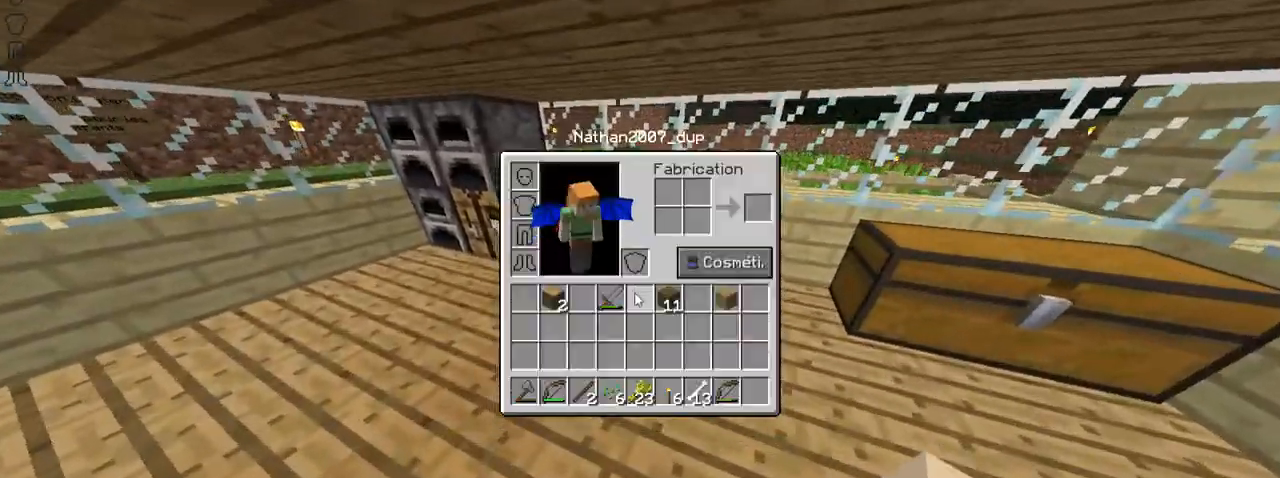
{"keys": ["left", "up"], "mouse": [], "events": [[401, "up", "down"], [501, "left", "down"]]}
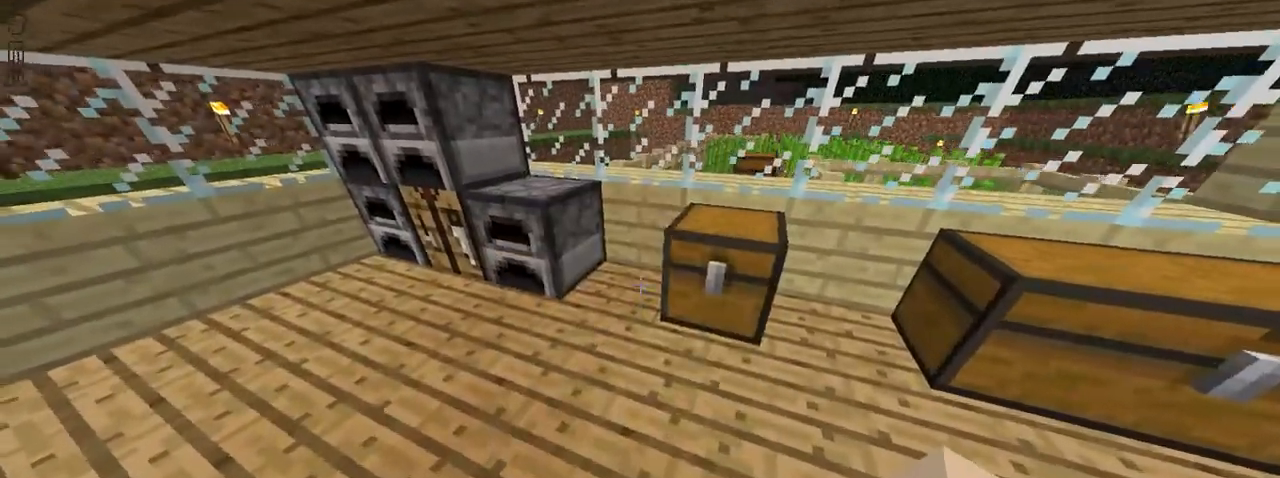
{"keys": [], "mouse": [], "events": [[300, "up", "up"], [400, "left", "up"], [450, "mouse_right", "down"], [500, "mouse_right", "up"]]}